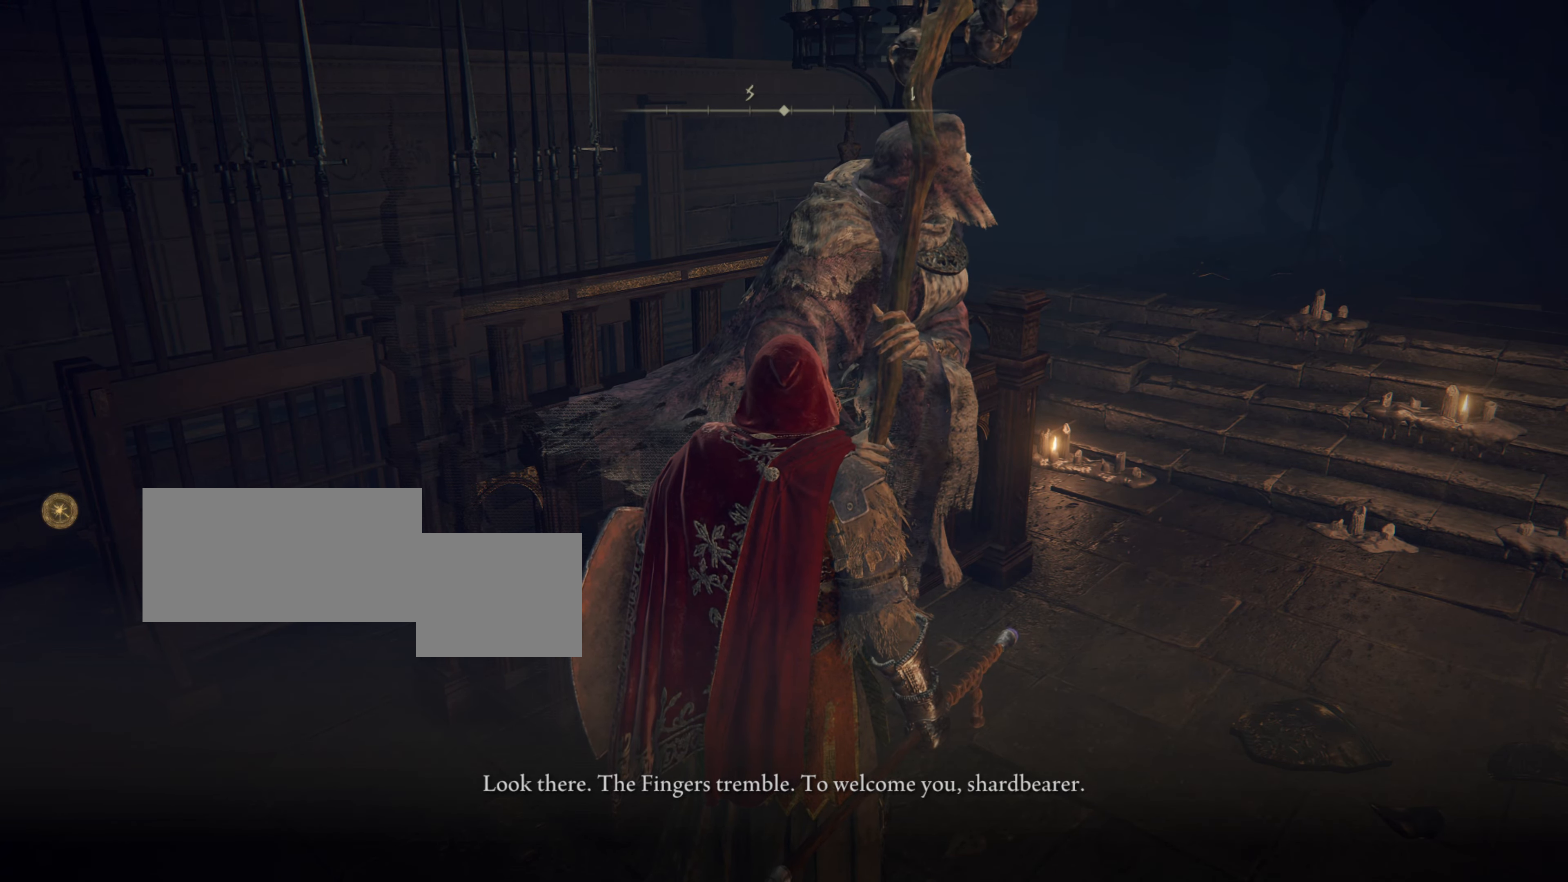
Gameplay with a controller (PlayStation layout); each line is a JSON object with the inputs held at the frame after it. "events" lists button and stick changes between this image and that frame as [ms after this image, input, new state], when the widget could be followed in between.
{"buttons": [], "left_stick": "center", "right_stick": "up-right", "events": [[334, "right_stick", "up-right"]]}
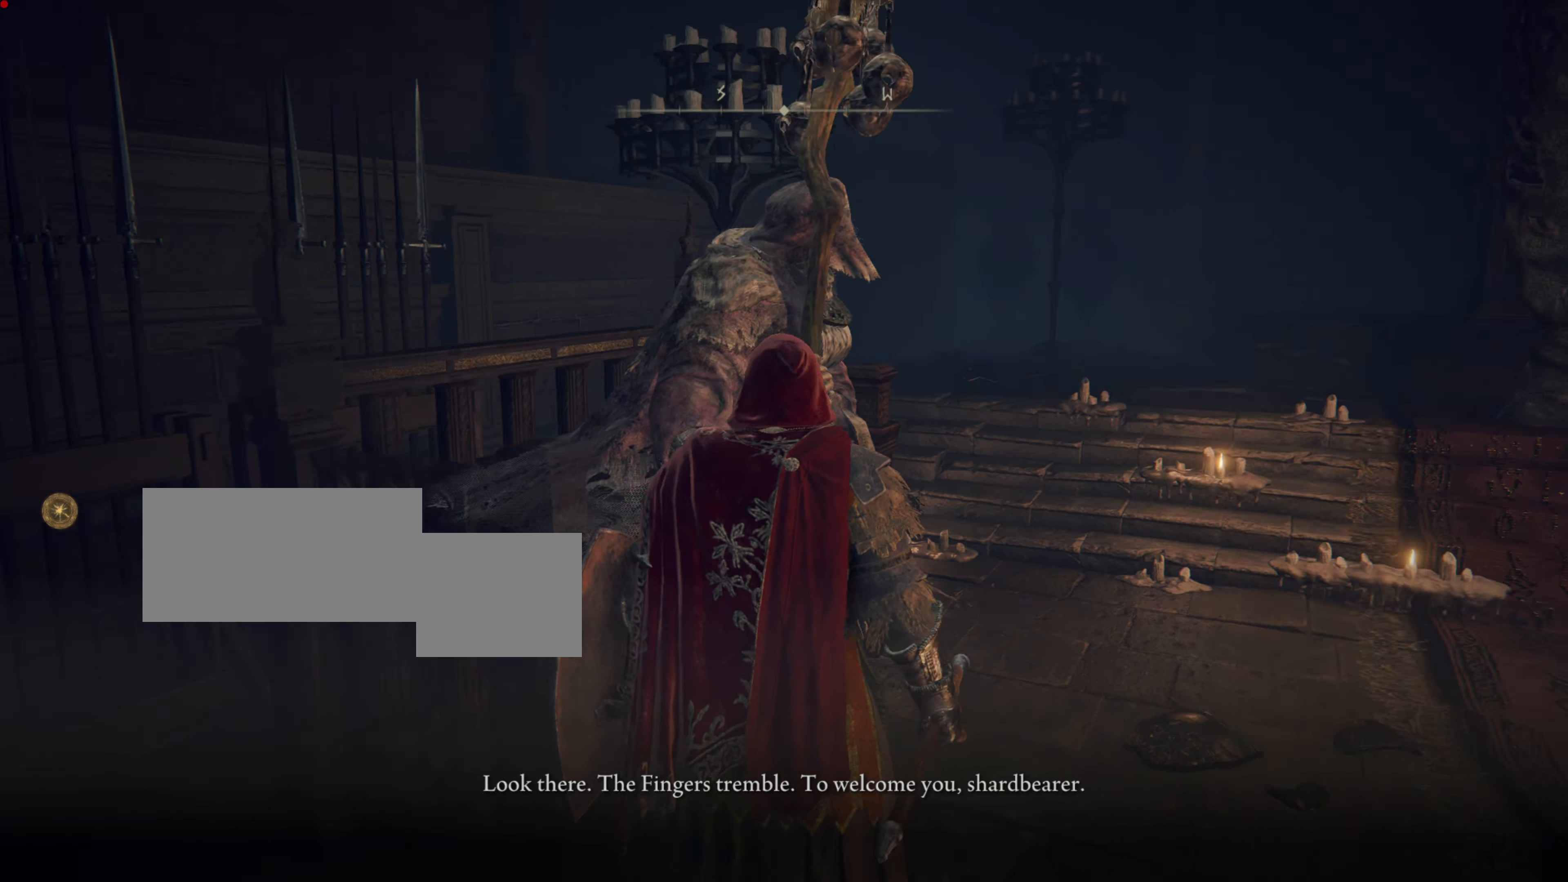
{"buttons": [], "left_stick": "center", "right_stick": "right", "events": [[83, "right_stick", "center"], [384, "right_stick", "right"]]}
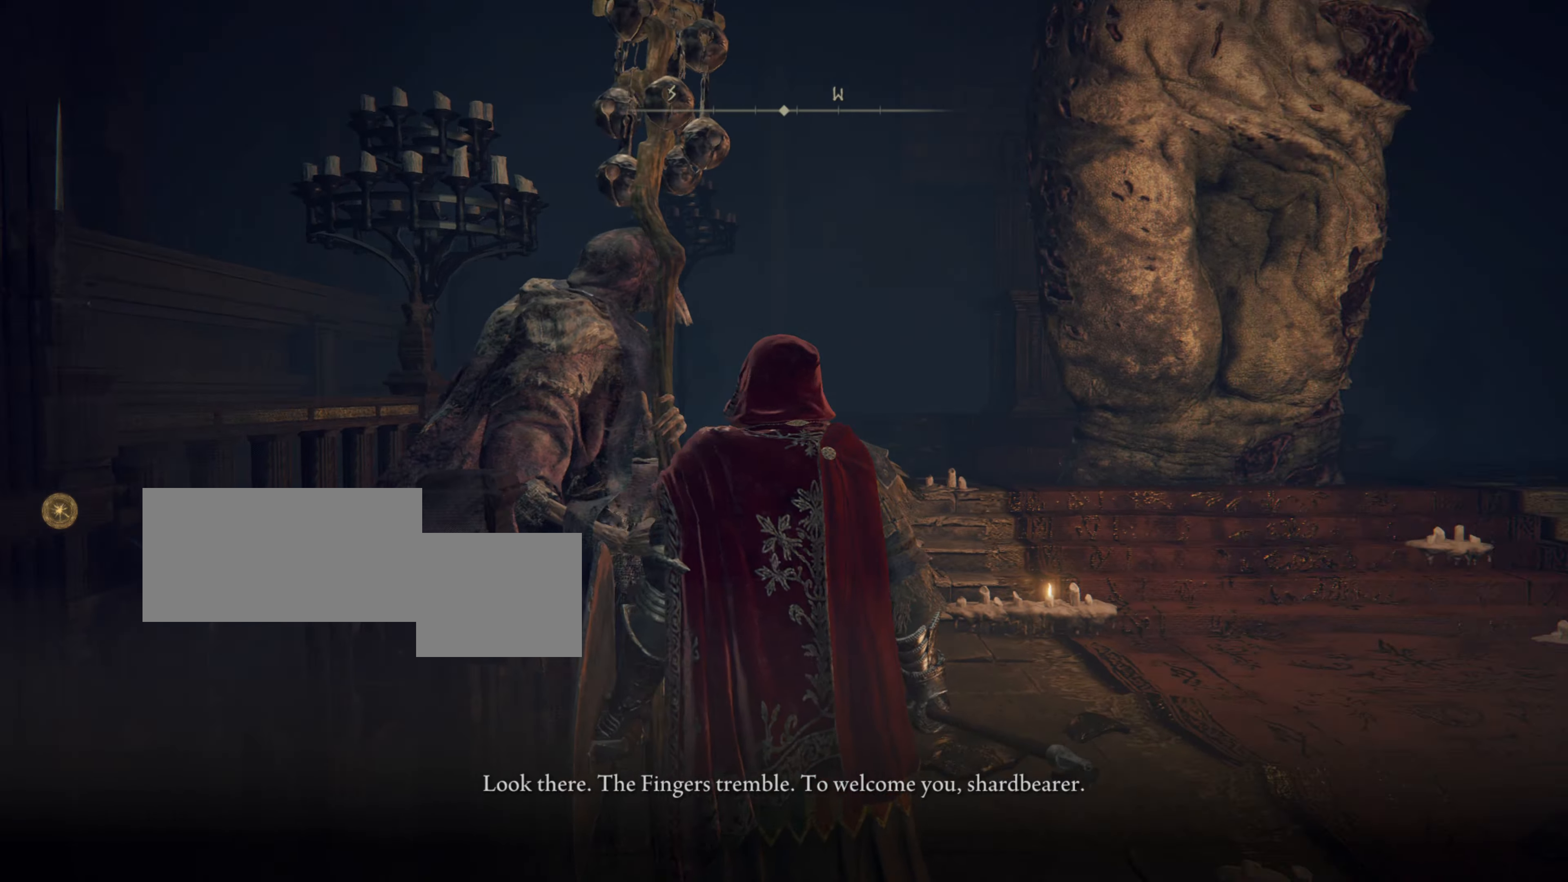
{"buttons": [], "left_stick": "center", "right_stick": "up", "events": [[100, "right_stick", "center"], [483, "right_stick", "up"]]}
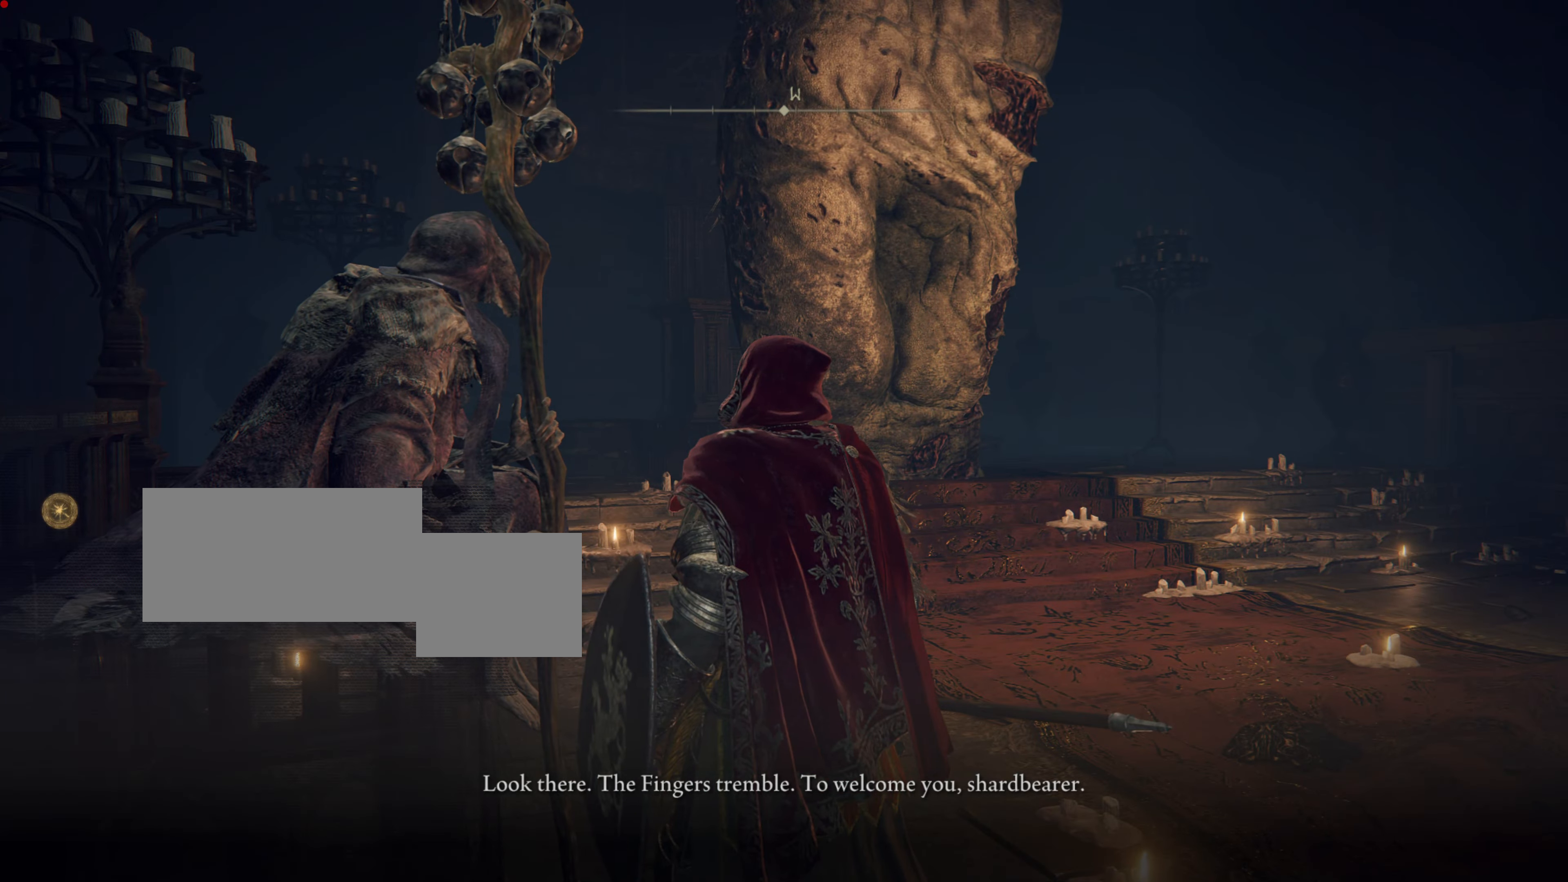
{"buttons": [], "left_stick": "center", "right_stick": "center", "events": [[100, "right_stick", "center"]]}
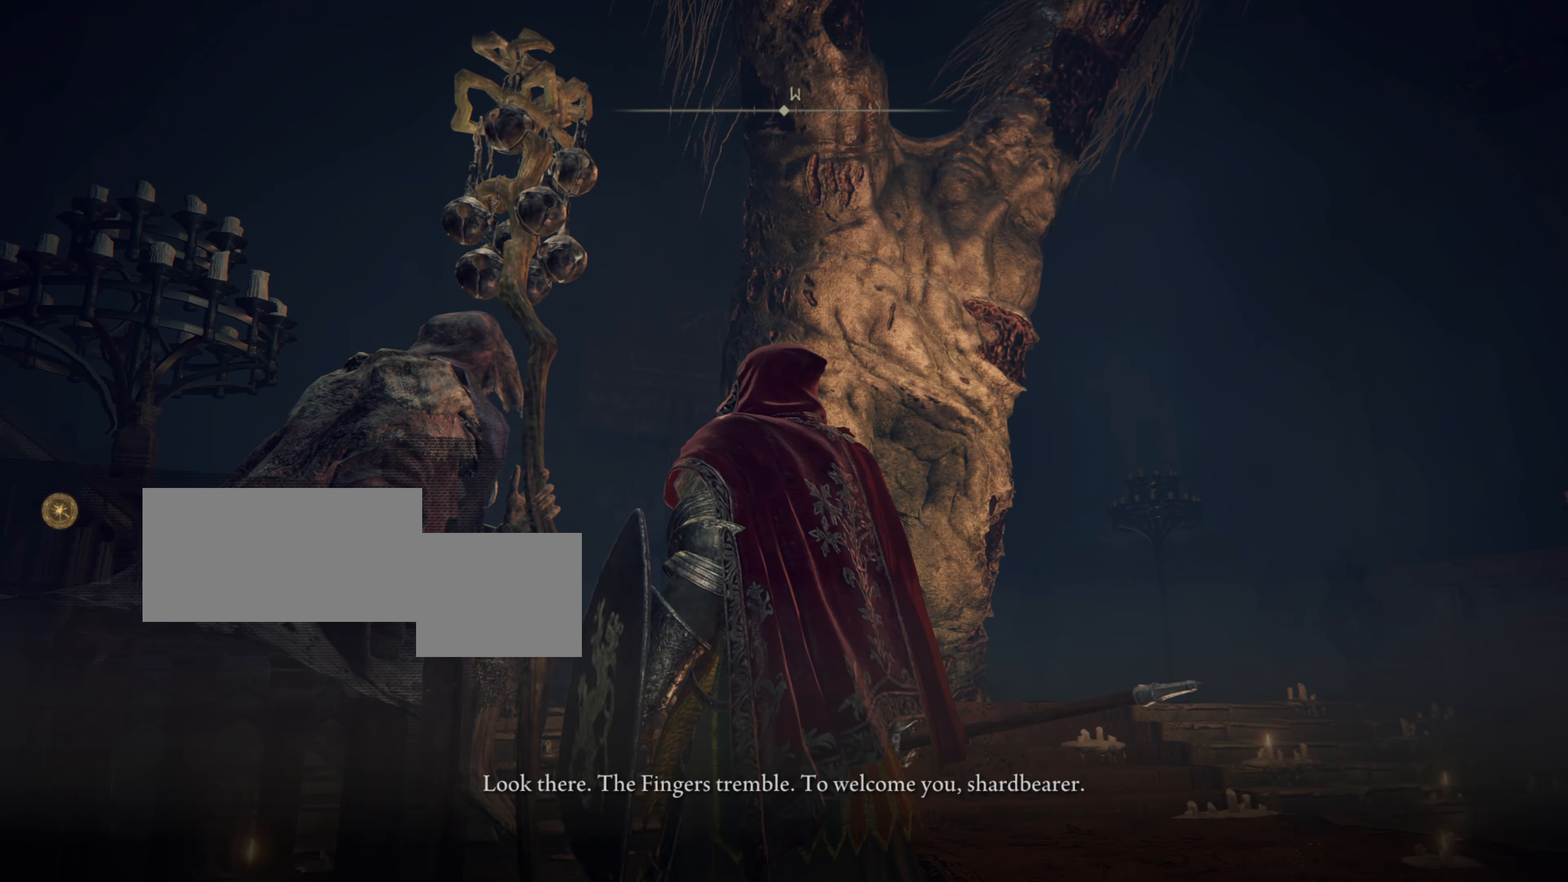
{"buttons": [], "left_stick": "center", "right_stick": "center", "events": [[267, "right_stick", "up"], [433, "right_stick", "center"]]}
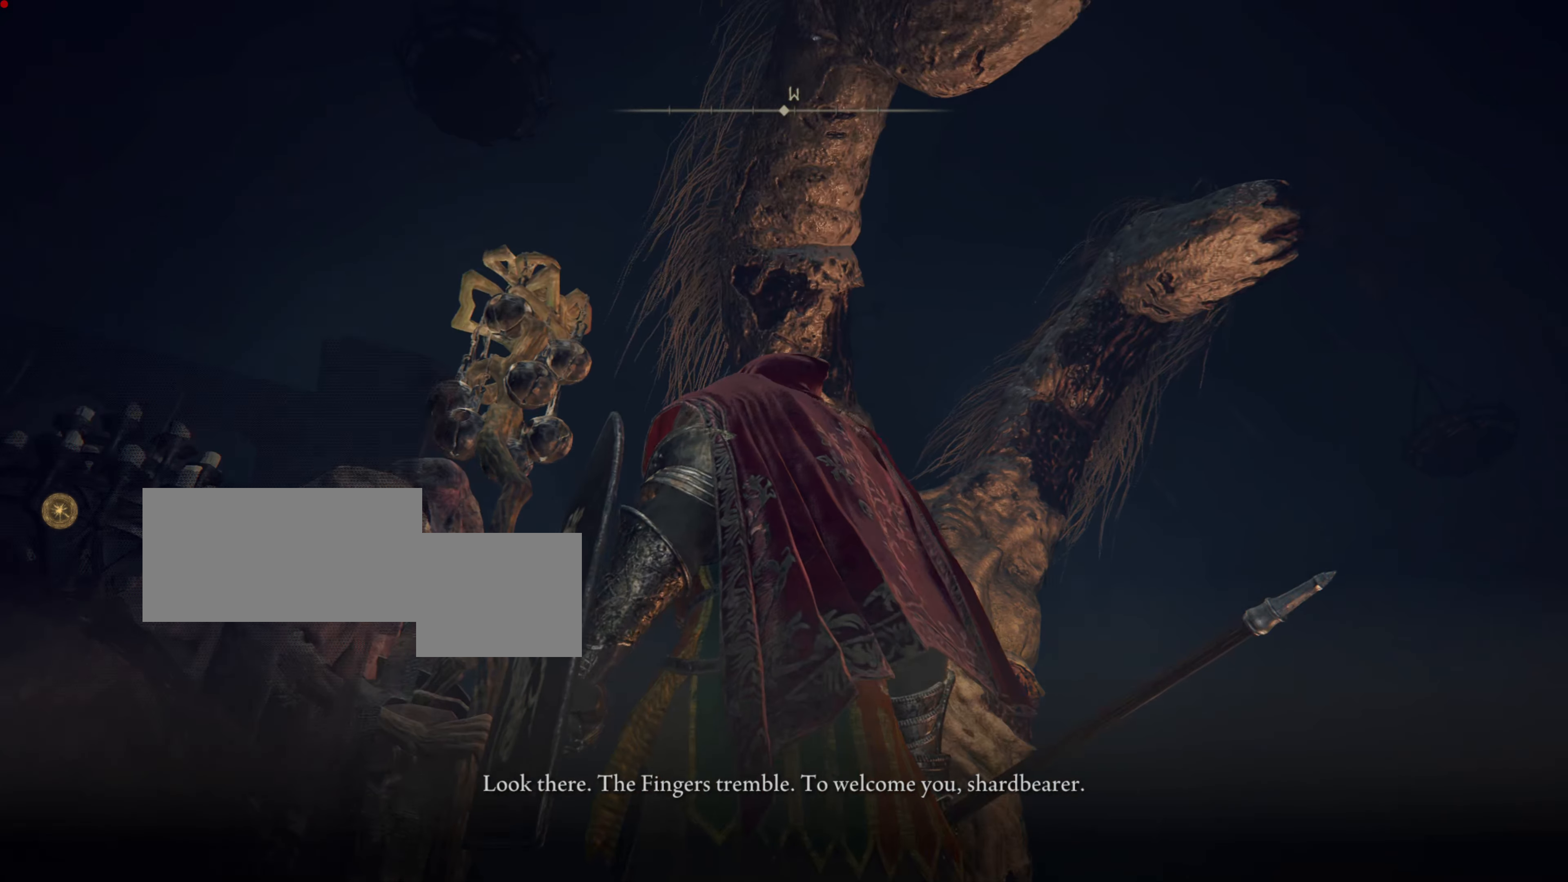
{"buttons": [], "left_stick": "center", "right_stick": "center", "events": []}
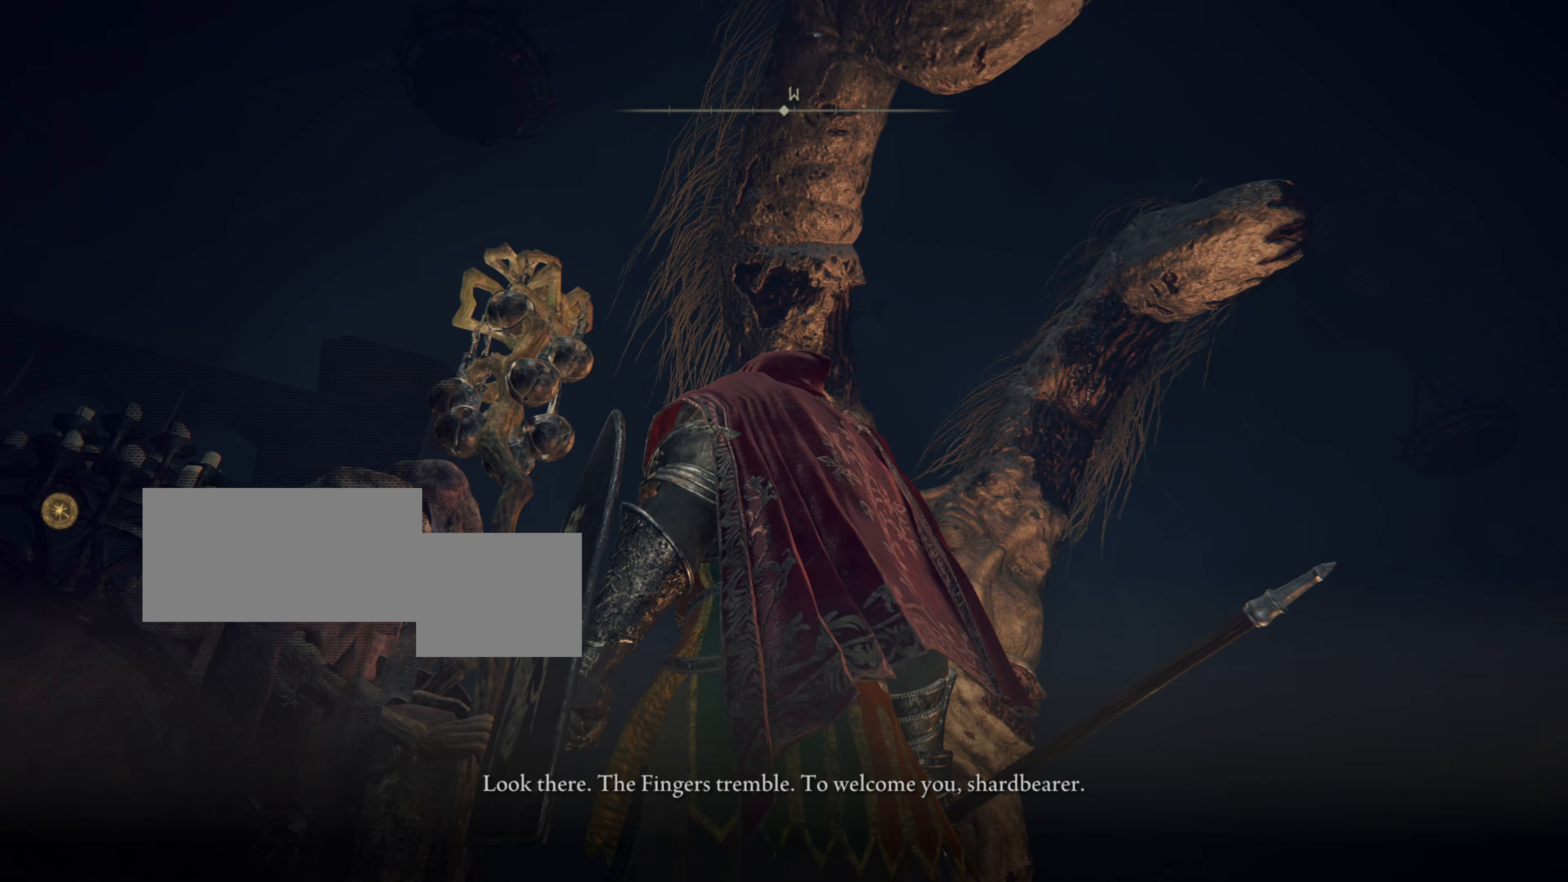
{"buttons": [], "left_stick": "center", "right_stick": "center", "events": []}
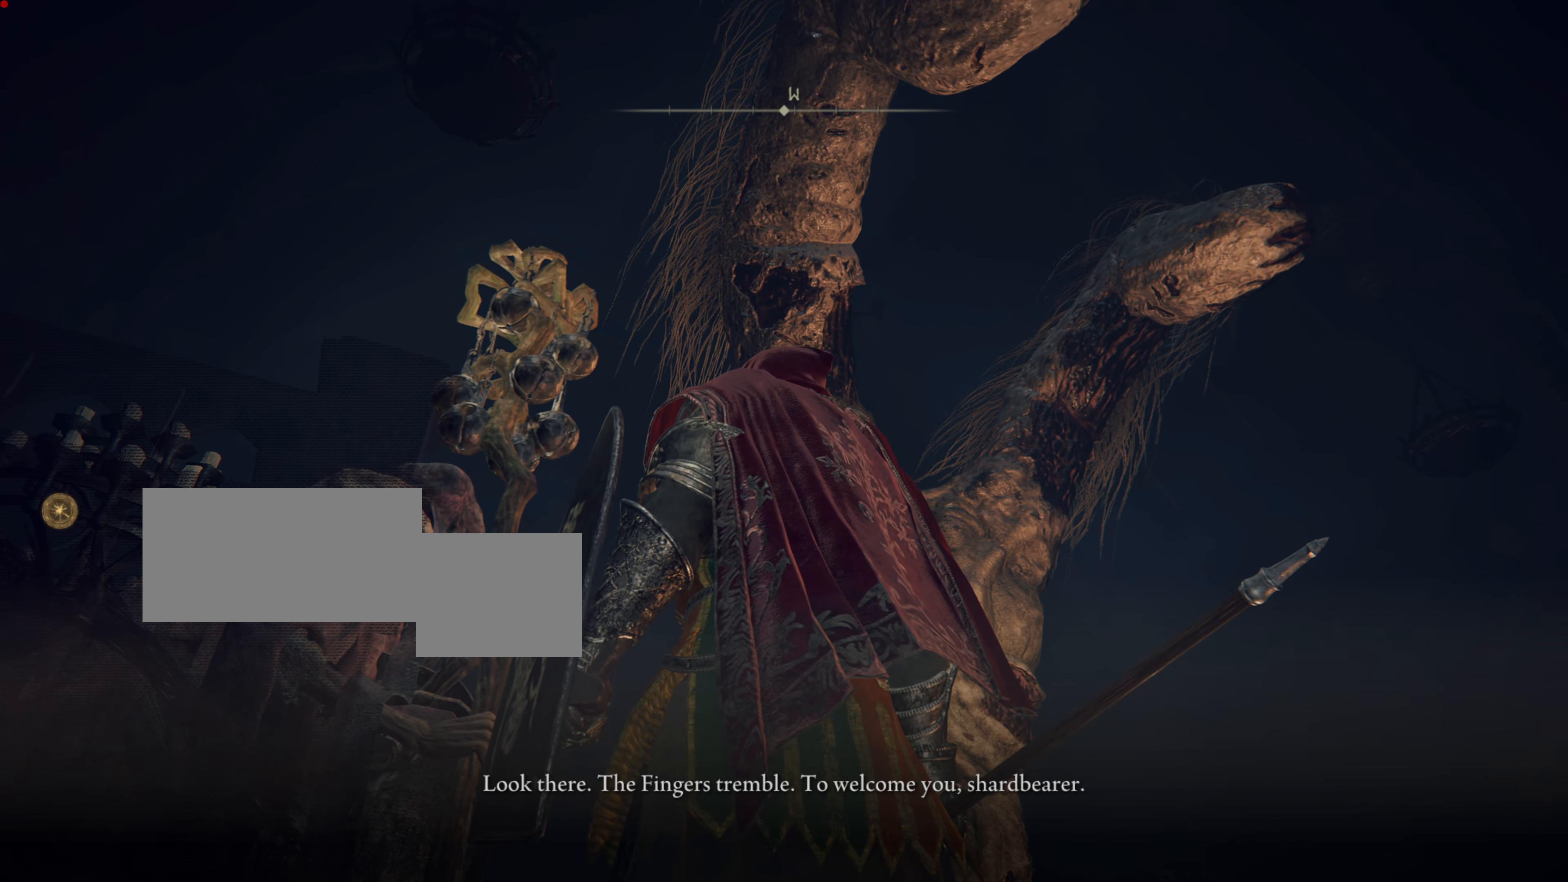
{"buttons": [], "left_stick": "center", "right_stick": "center", "events": []}
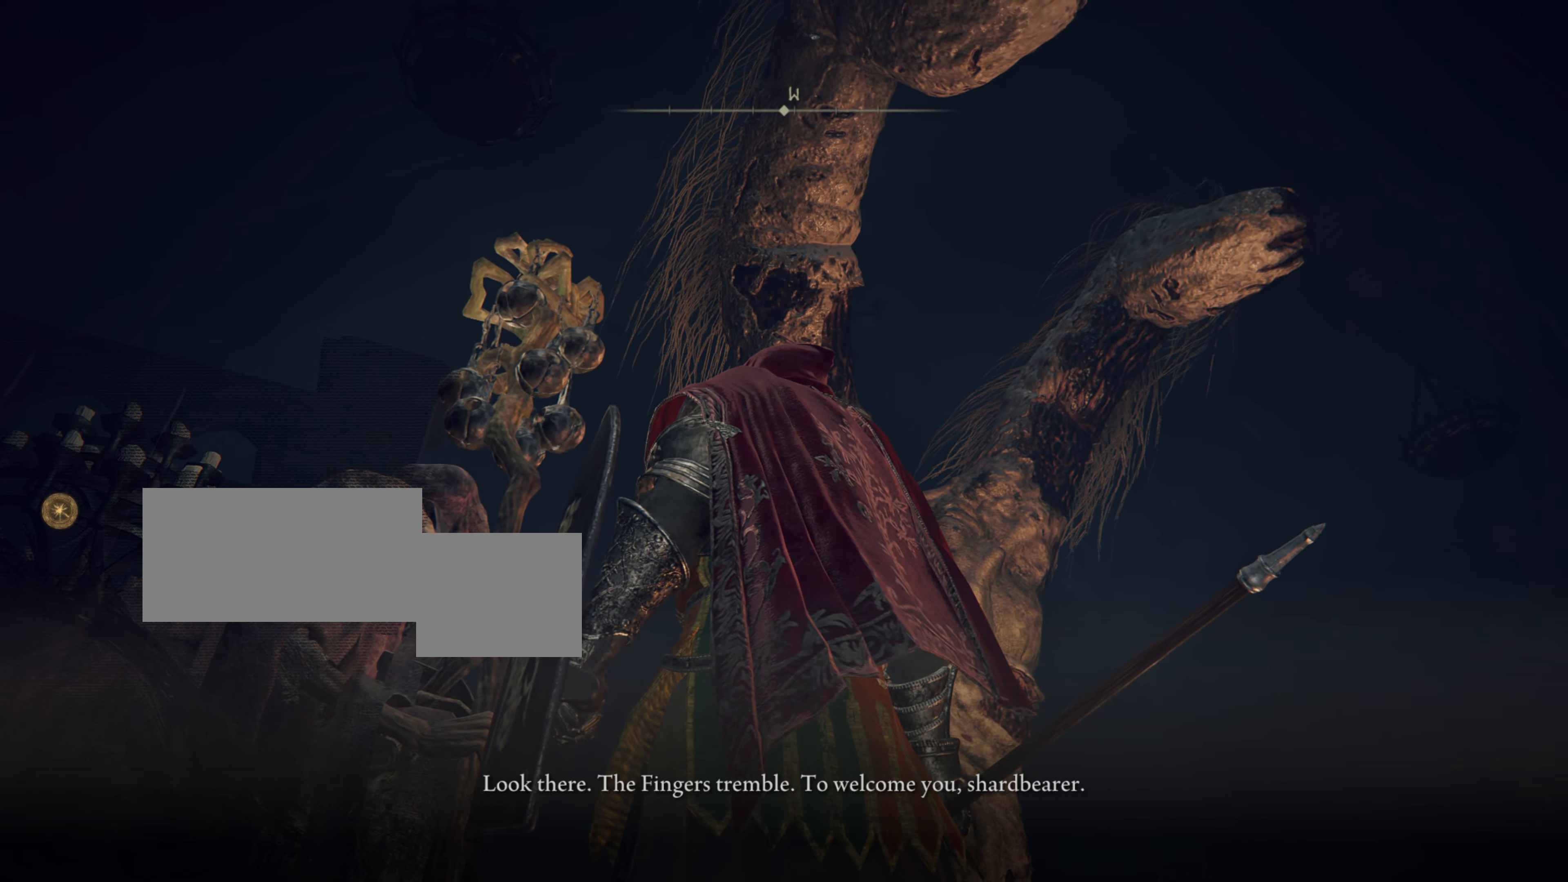
{"buttons": [], "left_stick": "center", "right_stick": "center", "events": []}
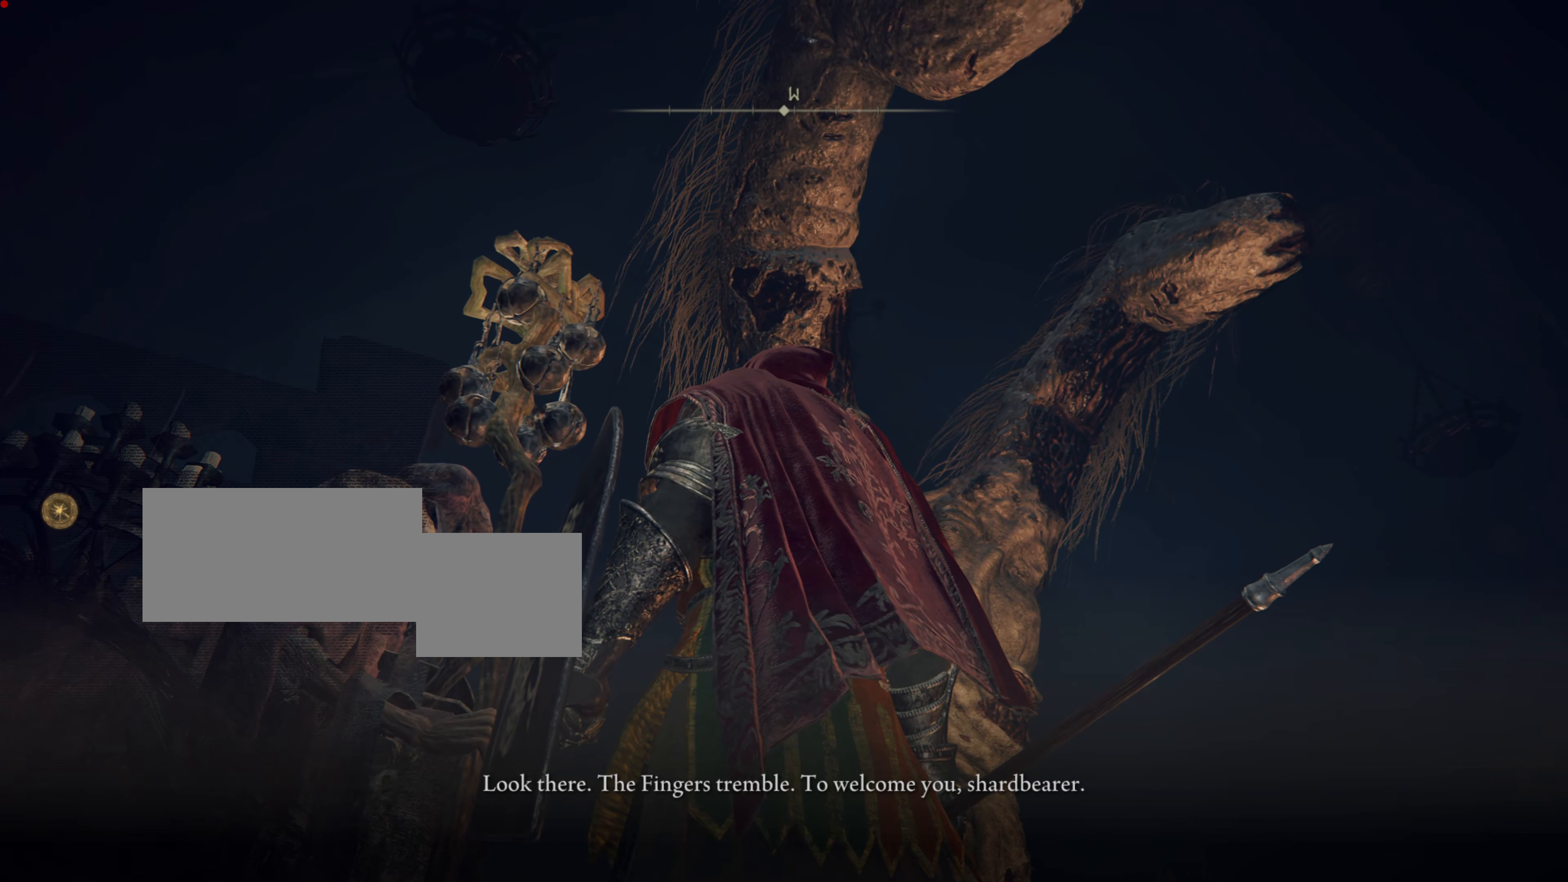
{"buttons": [], "left_stick": "center", "right_stick": "center", "events": []}
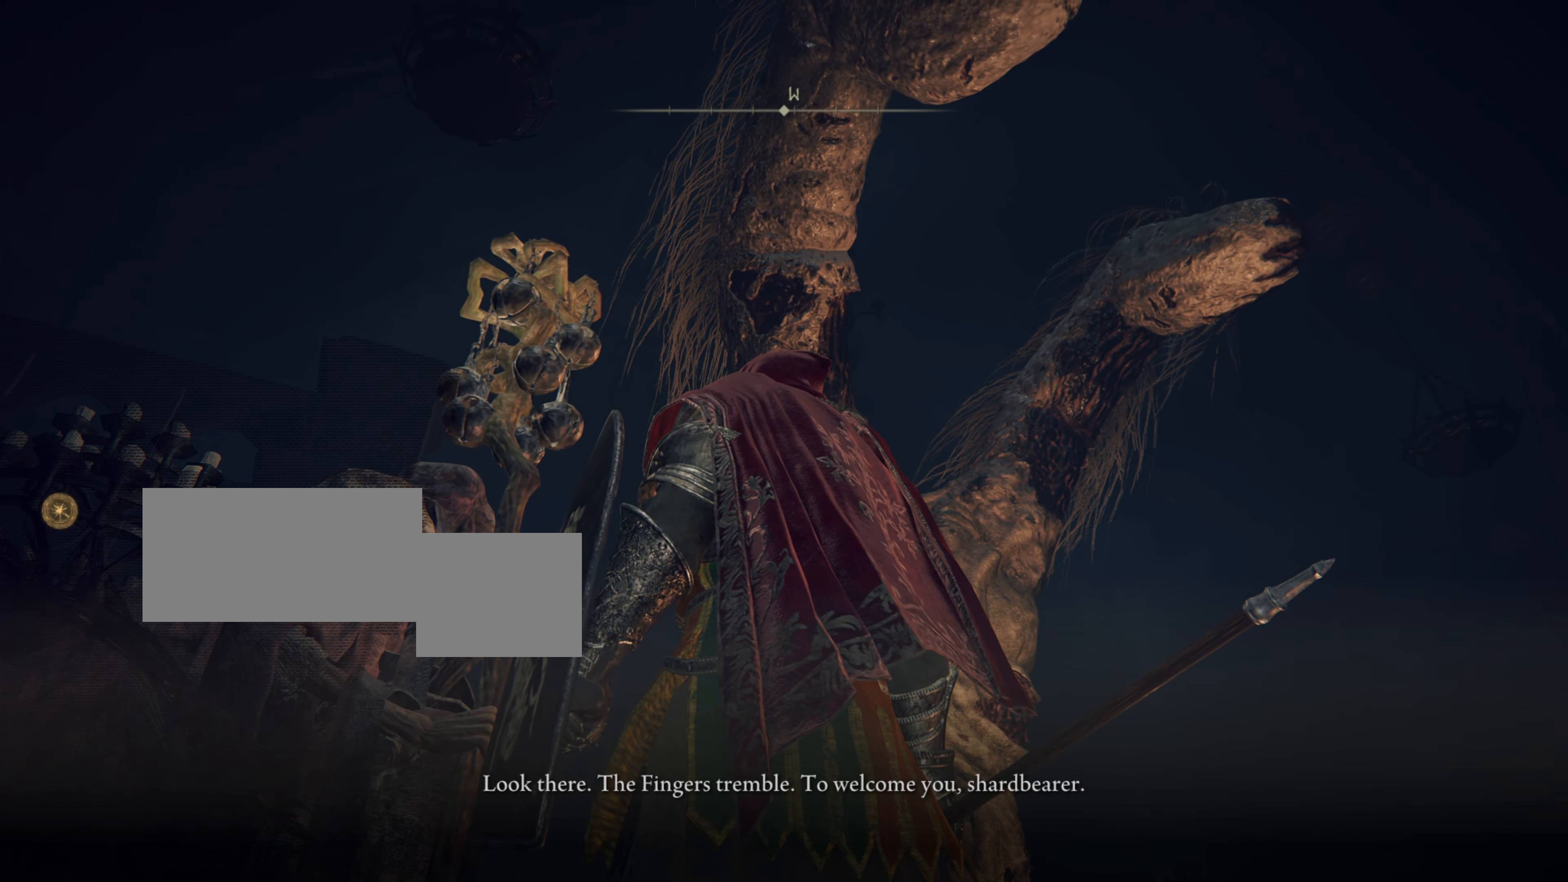
{"buttons": [], "left_stick": "center", "right_stick": "center", "events": []}
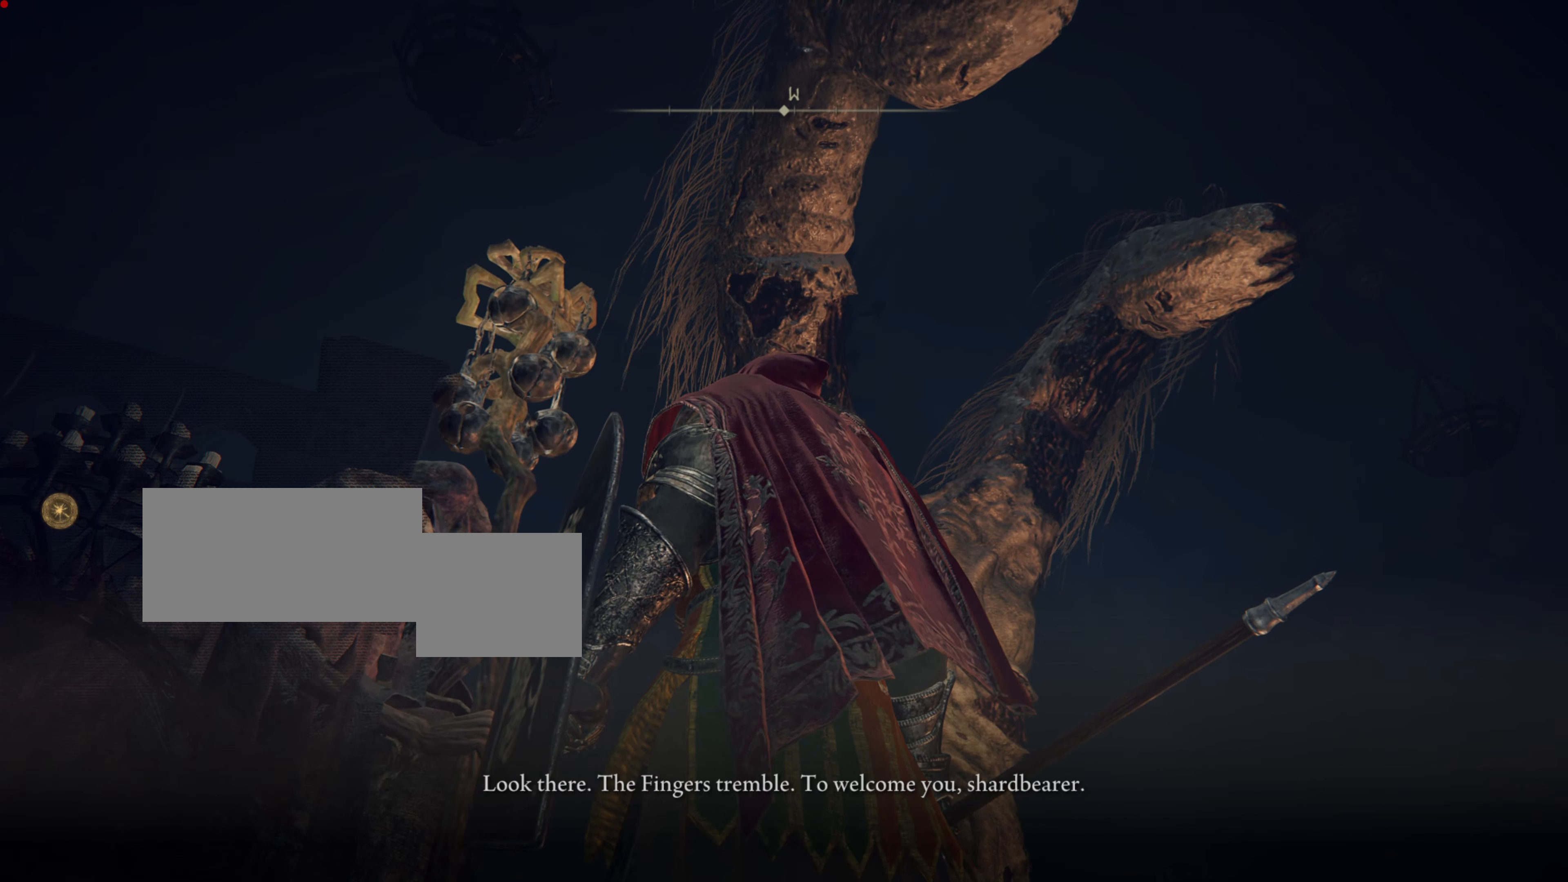
{"buttons": [], "left_stick": "center", "right_stick": "center", "events": []}
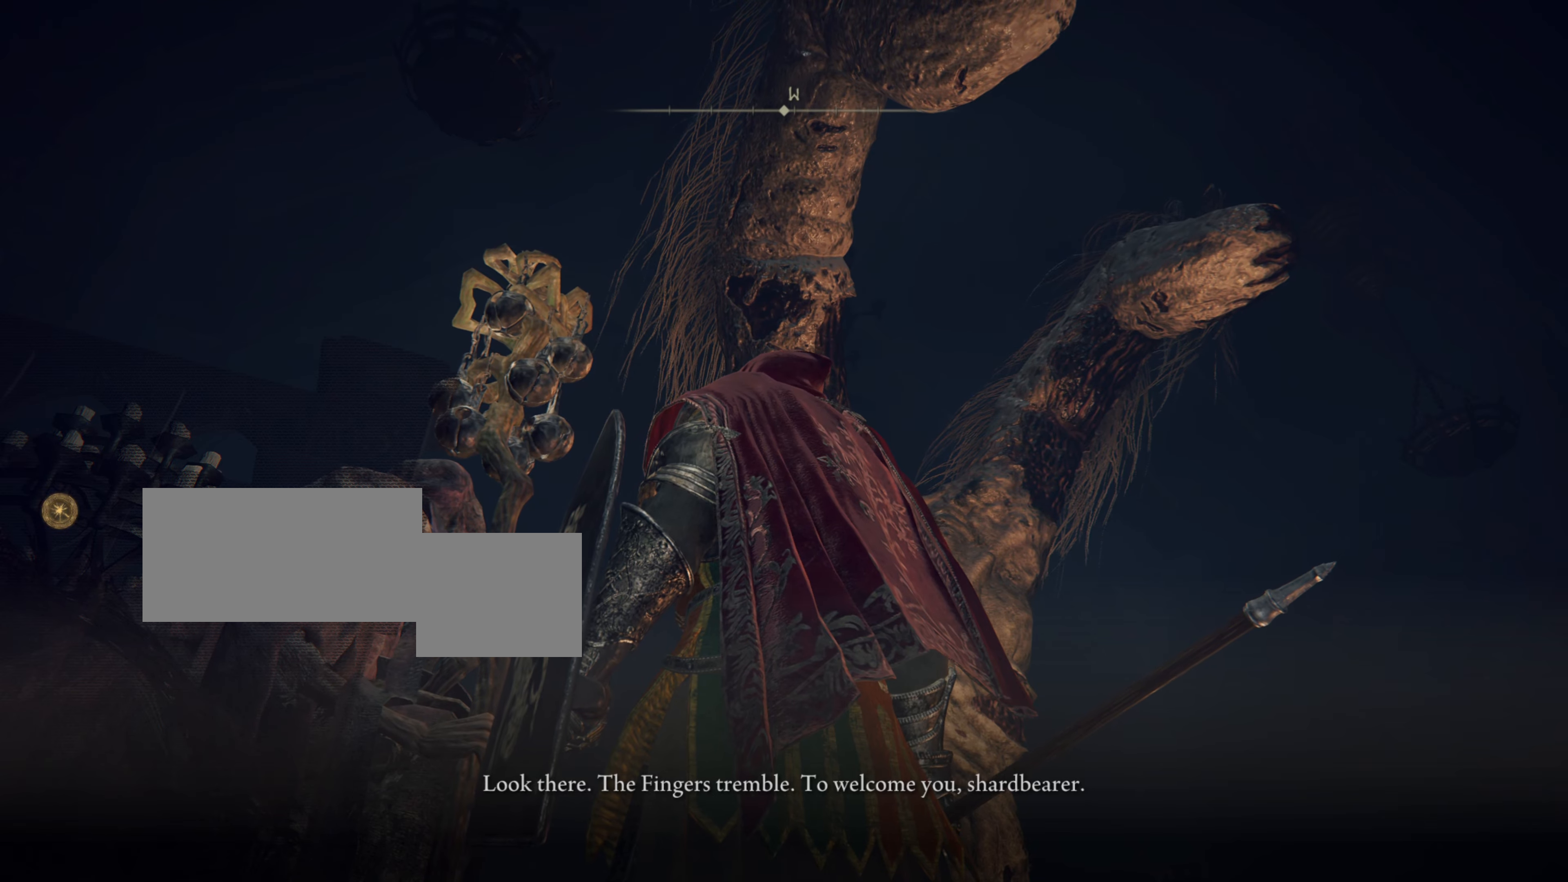
{"buttons": [], "left_stick": "center", "right_stick": "center", "events": []}
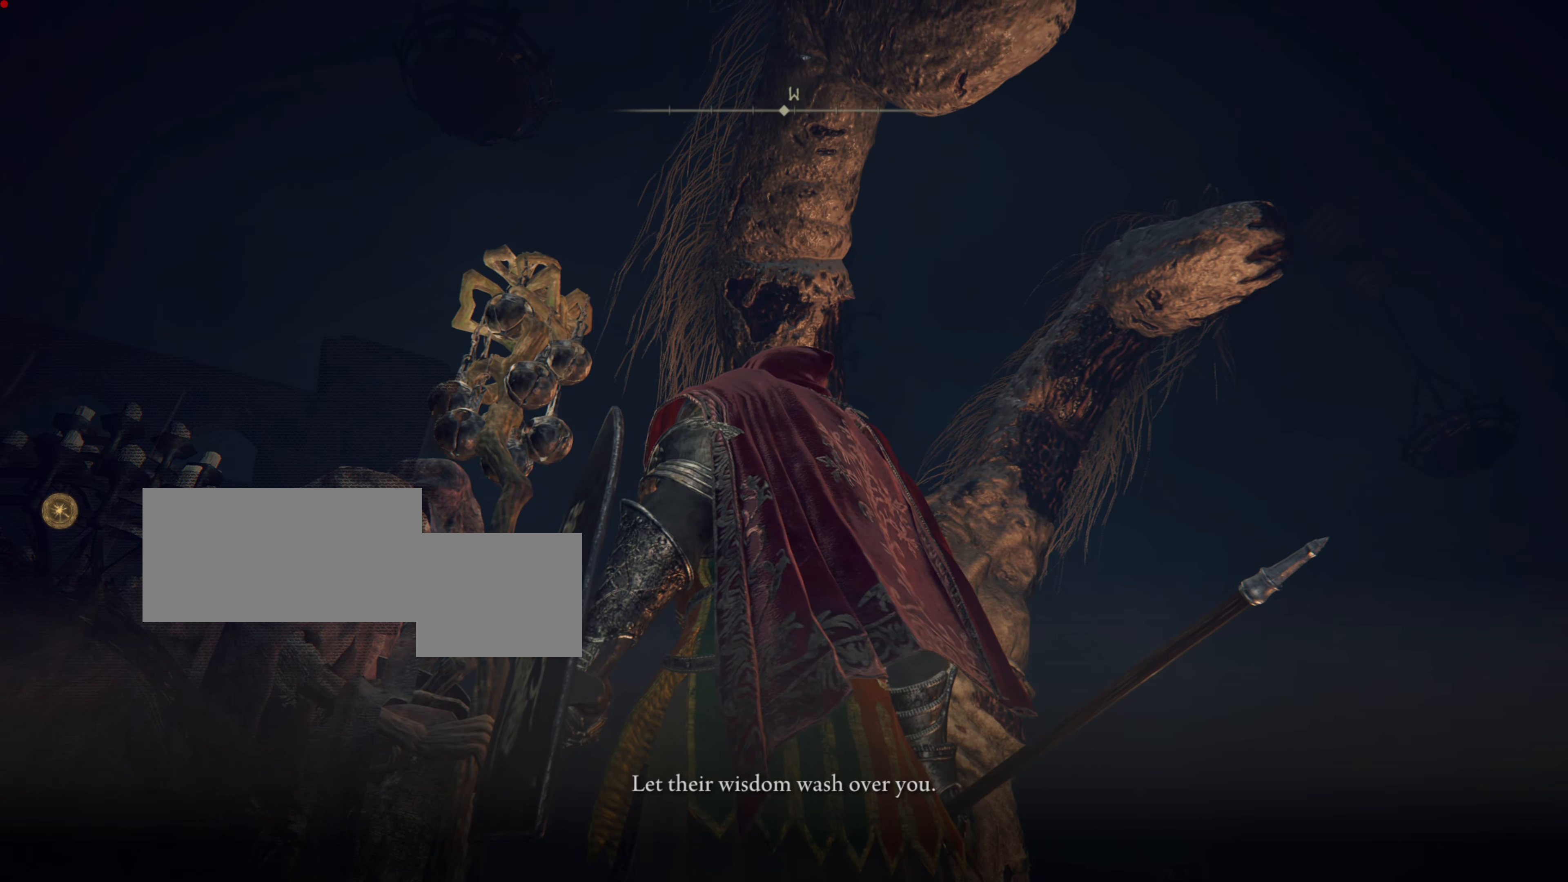
{"buttons": [], "left_stick": "center", "right_stick": "center", "events": [[184, "right_stick", "down"], [284, "right_stick", "center"]]}
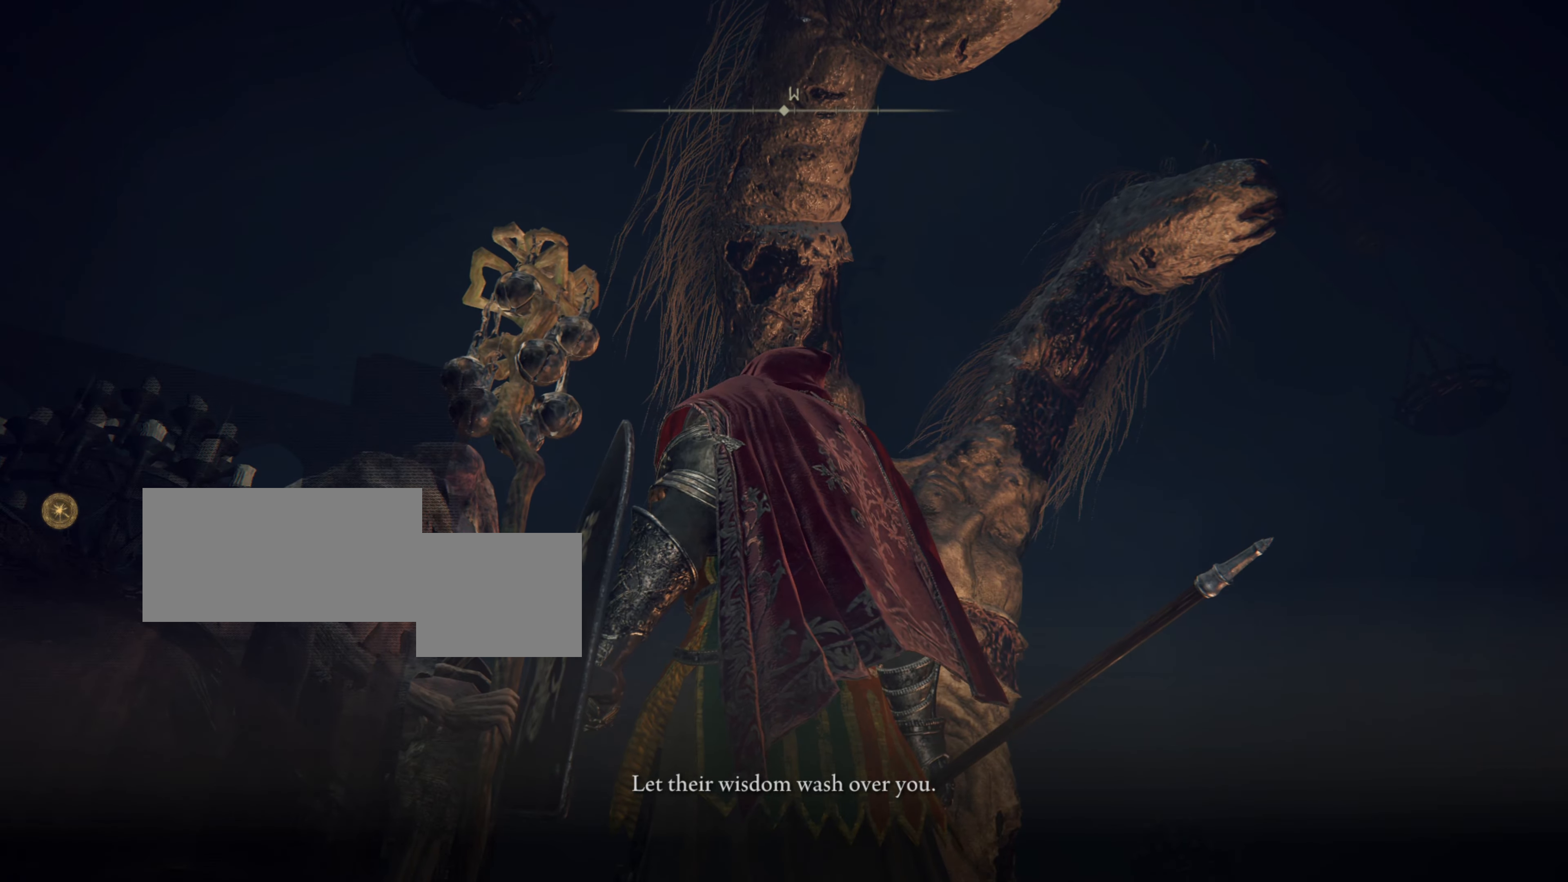
{"buttons": [], "left_stick": "center", "right_stick": "center", "events": []}
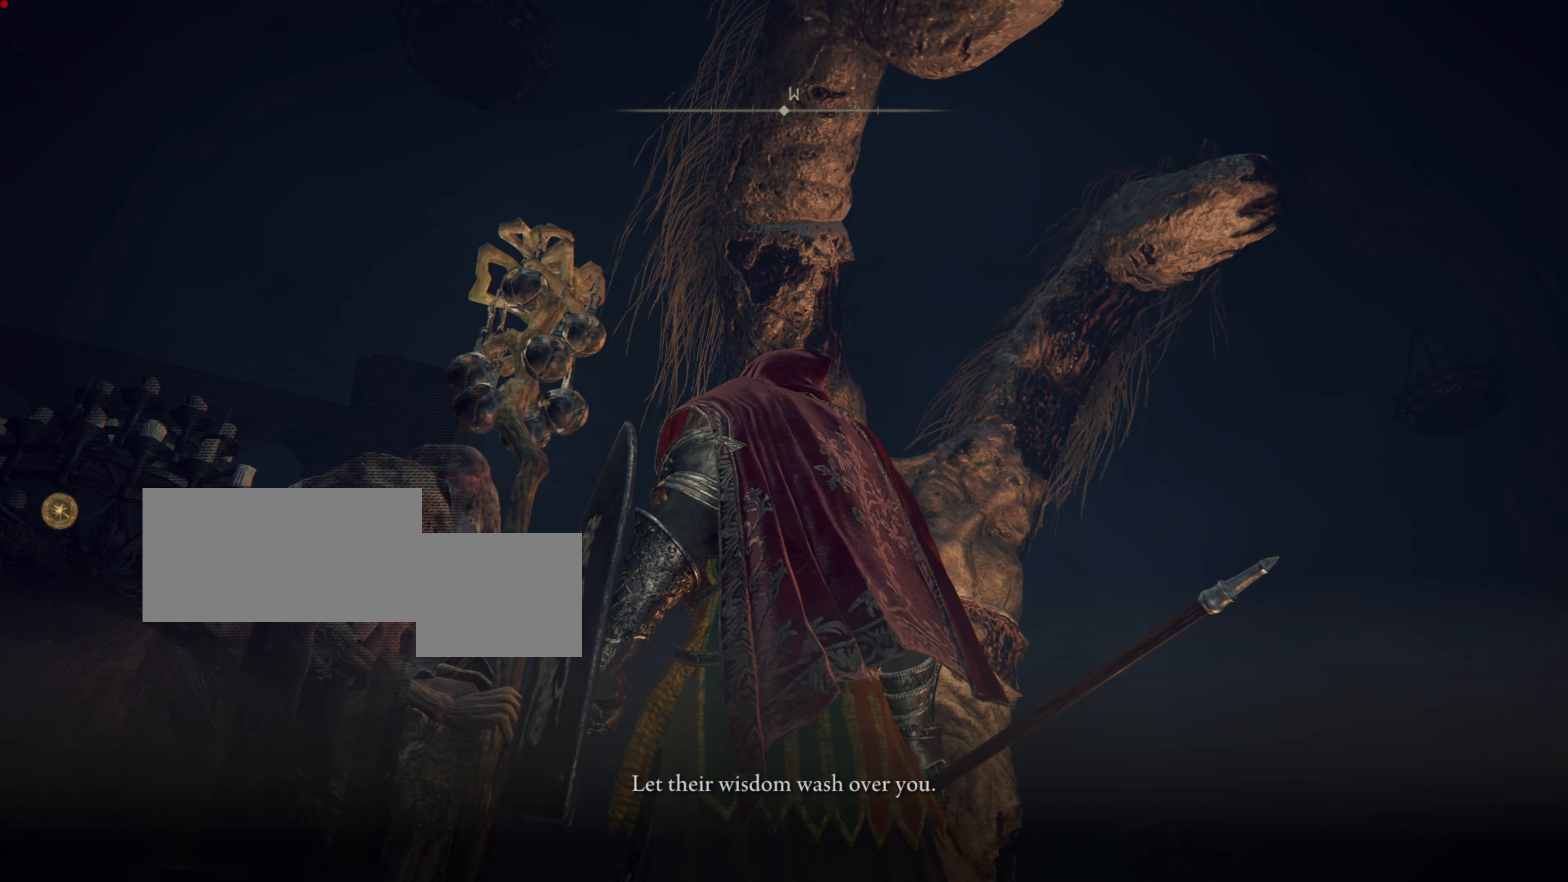
{"buttons": [], "left_stick": "center", "right_stick": "center", "events": []}
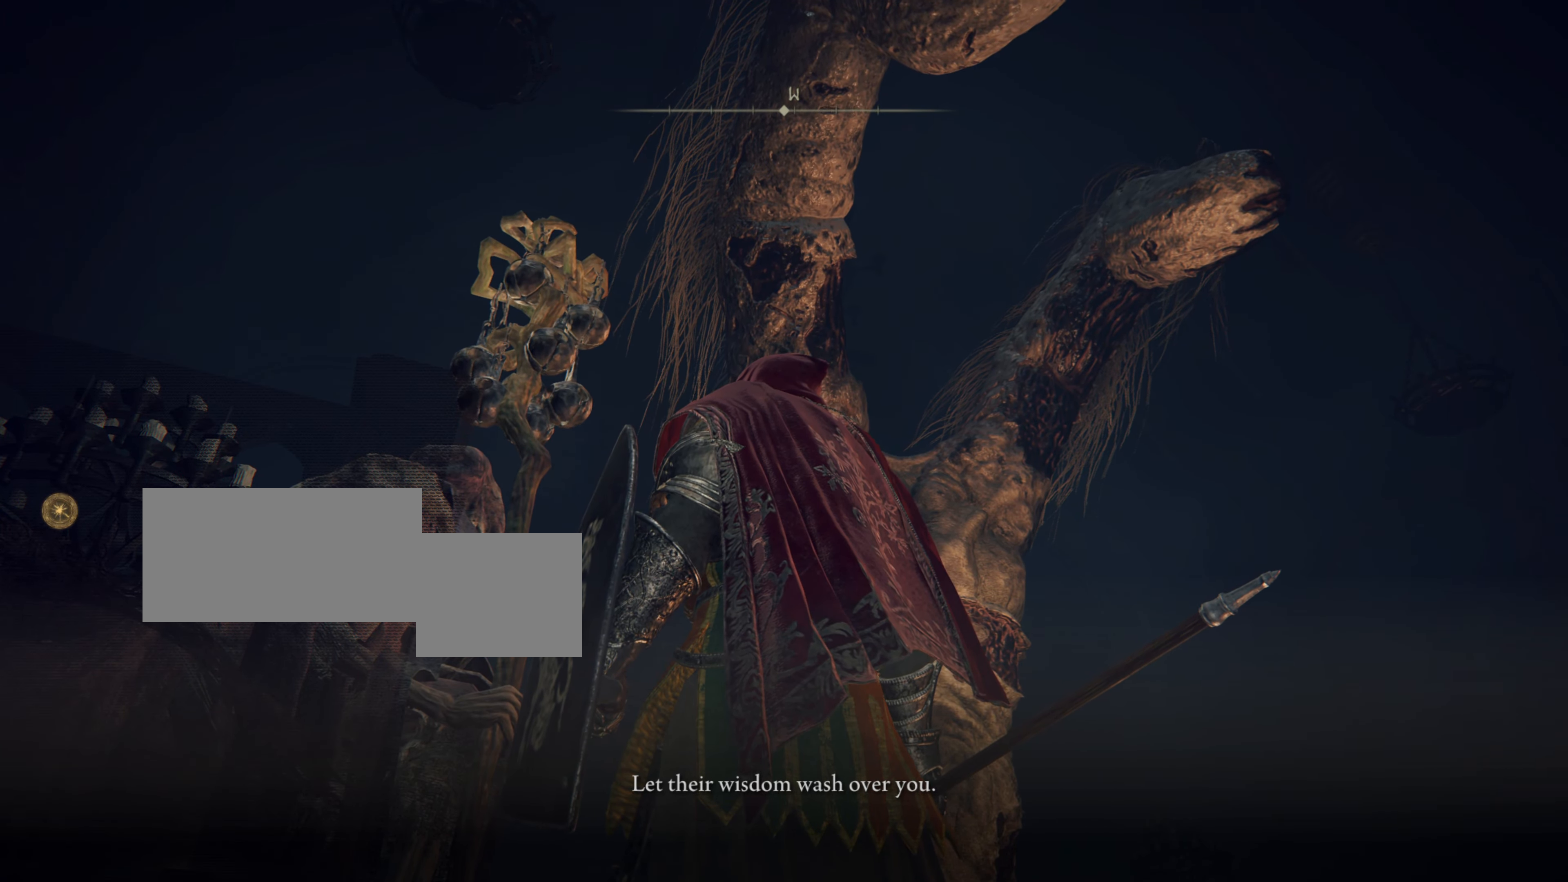
{"buttons": [], "left_stick": "center", "right_stick": "center", "events": [[100, "right_stick", "up"], [234, "right_stick", "center"]]}
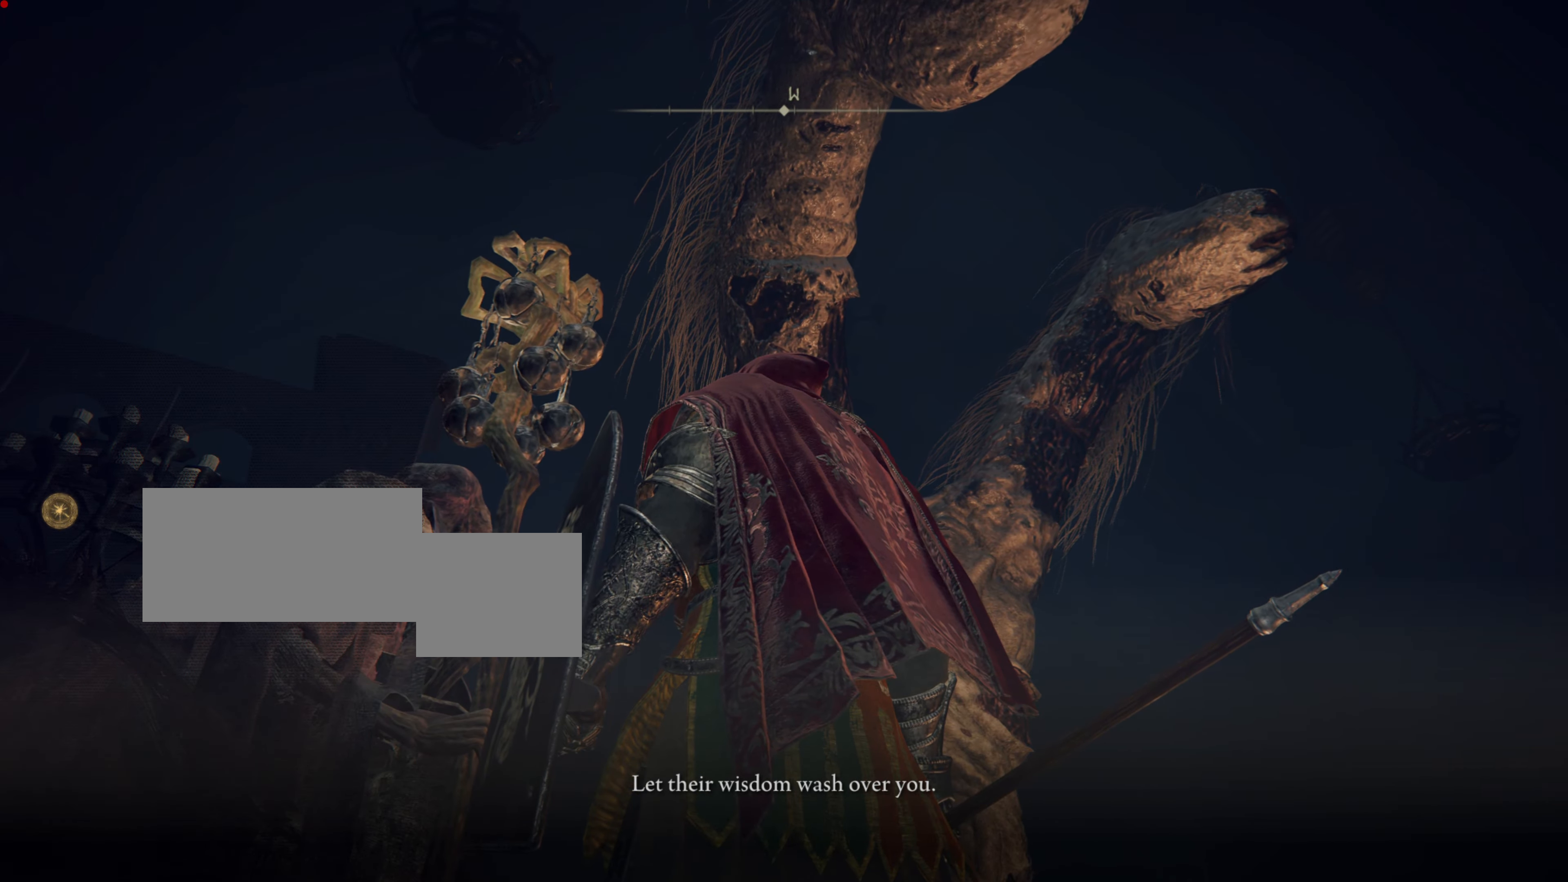
{"buttons": [], "left_stick": "center", "right_stick": "center", "events": [[301, "right_stick", "down"], [468, "right_stick", "center"]]}
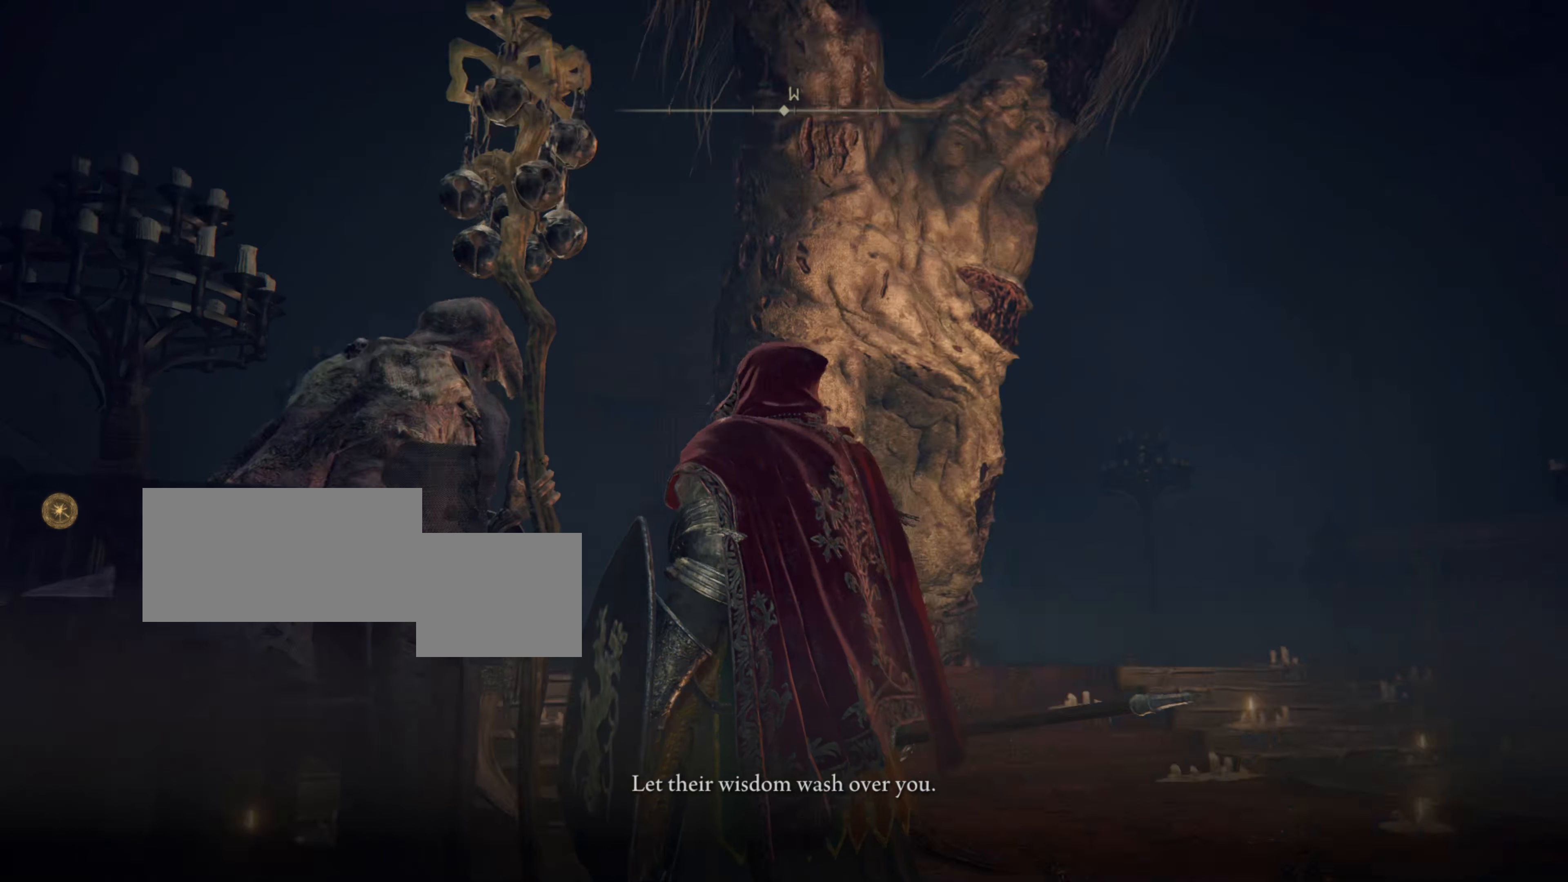
{"buttons": [], "left_stick": "center", "right_stick": "center", "events": []}